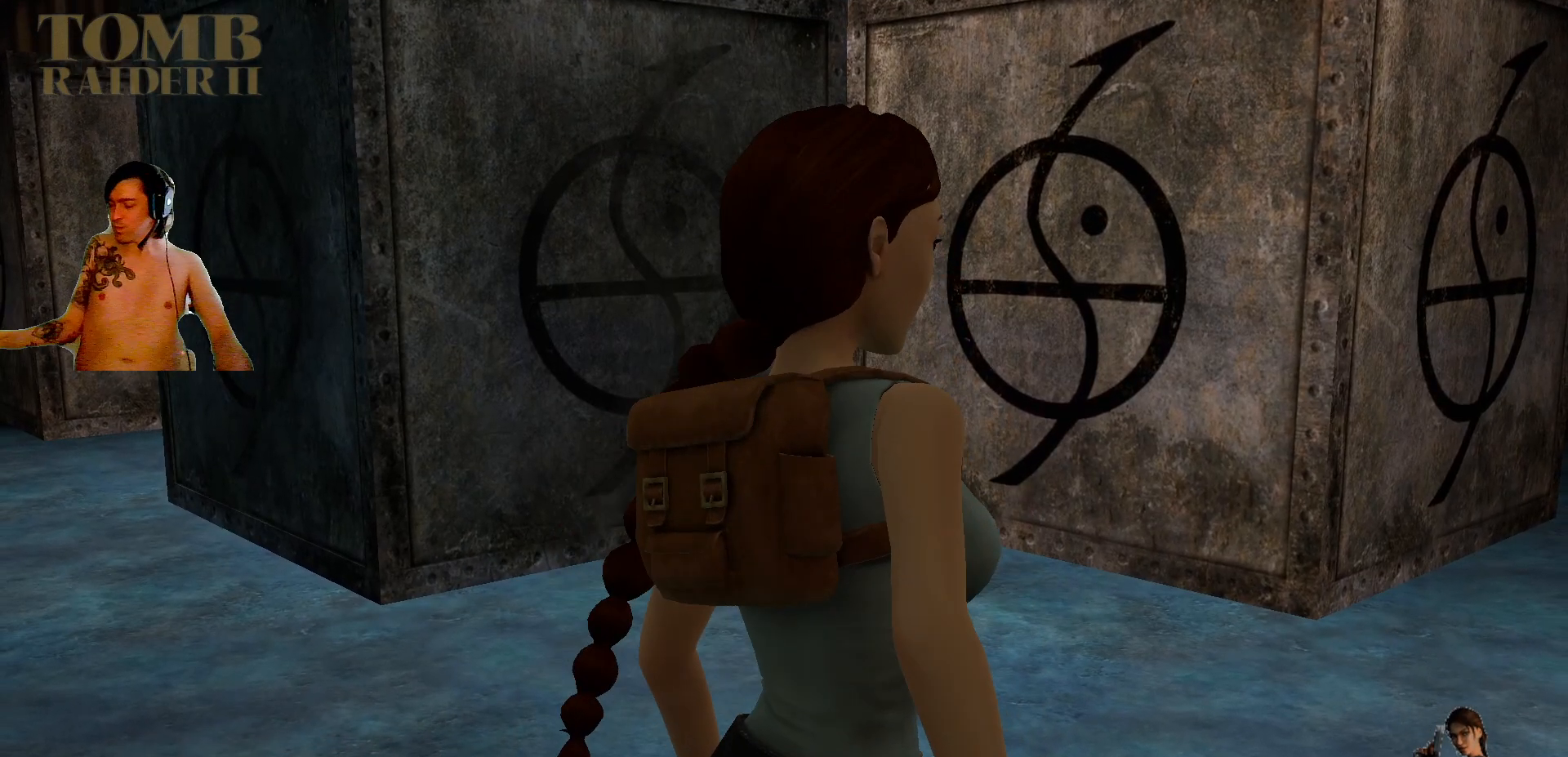
Gameplay with keyboard; each line is a JSON object with the keys held at the frame after it. "events" lists presses ("down") and releases ("up") of ".", "/", "0", "1", "2", "3", "4", "5", "6", "7", "8", "9", "a", "alt_l", "alt_r", "b", "backslash", "backspace", "c", "caps_lock", "comma", "ctrl_l", "ctrl_r", "d", "down", "e", "equals", "f", "g", "h", "i", "j", "k", "l", "lbracket", "left", "m", "minus", "n", "o", "p", "q", "quote", "r", "rbracket", "return", "right", "s", "semicolon", "shift_l", "shift_r", "space", "super", "t", "tab", "tilde", "u", "up", "v", "w", "x", "y" and "z" between this image and that frame as [ms after this image, input, new state], when the widget could be followed in between. No other keys are recorded. Mouse input is not recorded.
{"keys": [], "events": []}
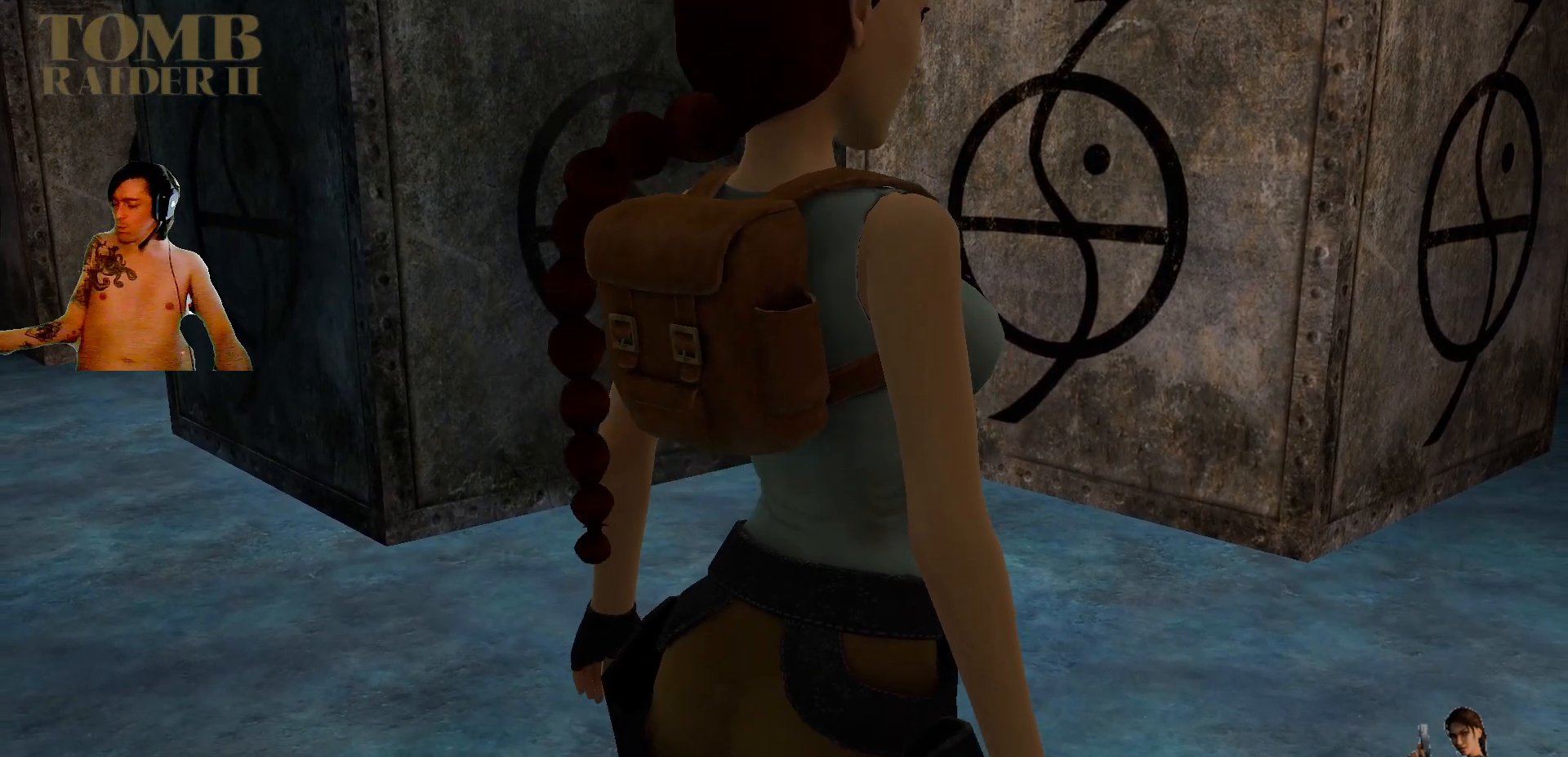
{"keys": [], "events": []}
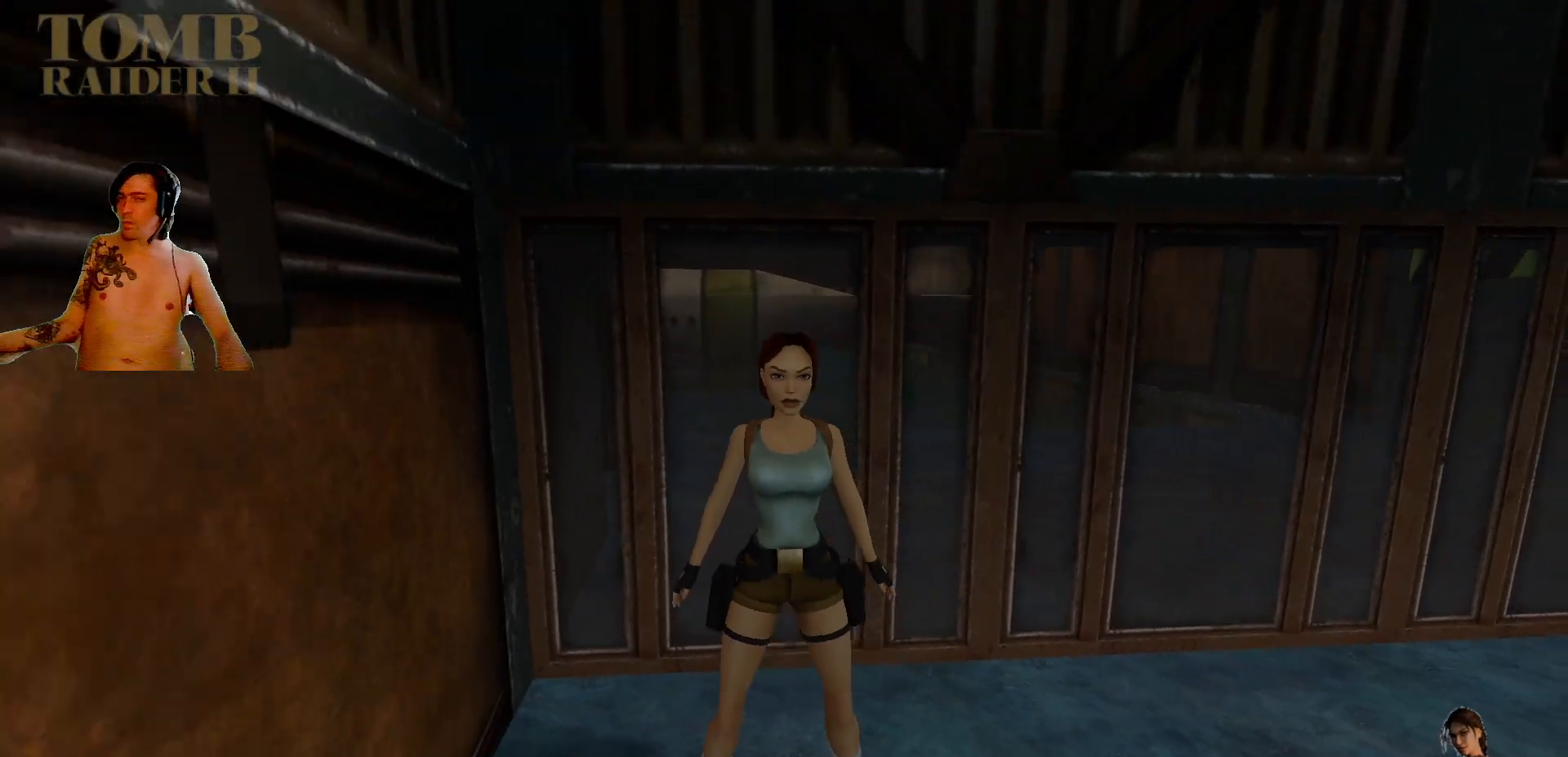
{"keys": [], "events": []}
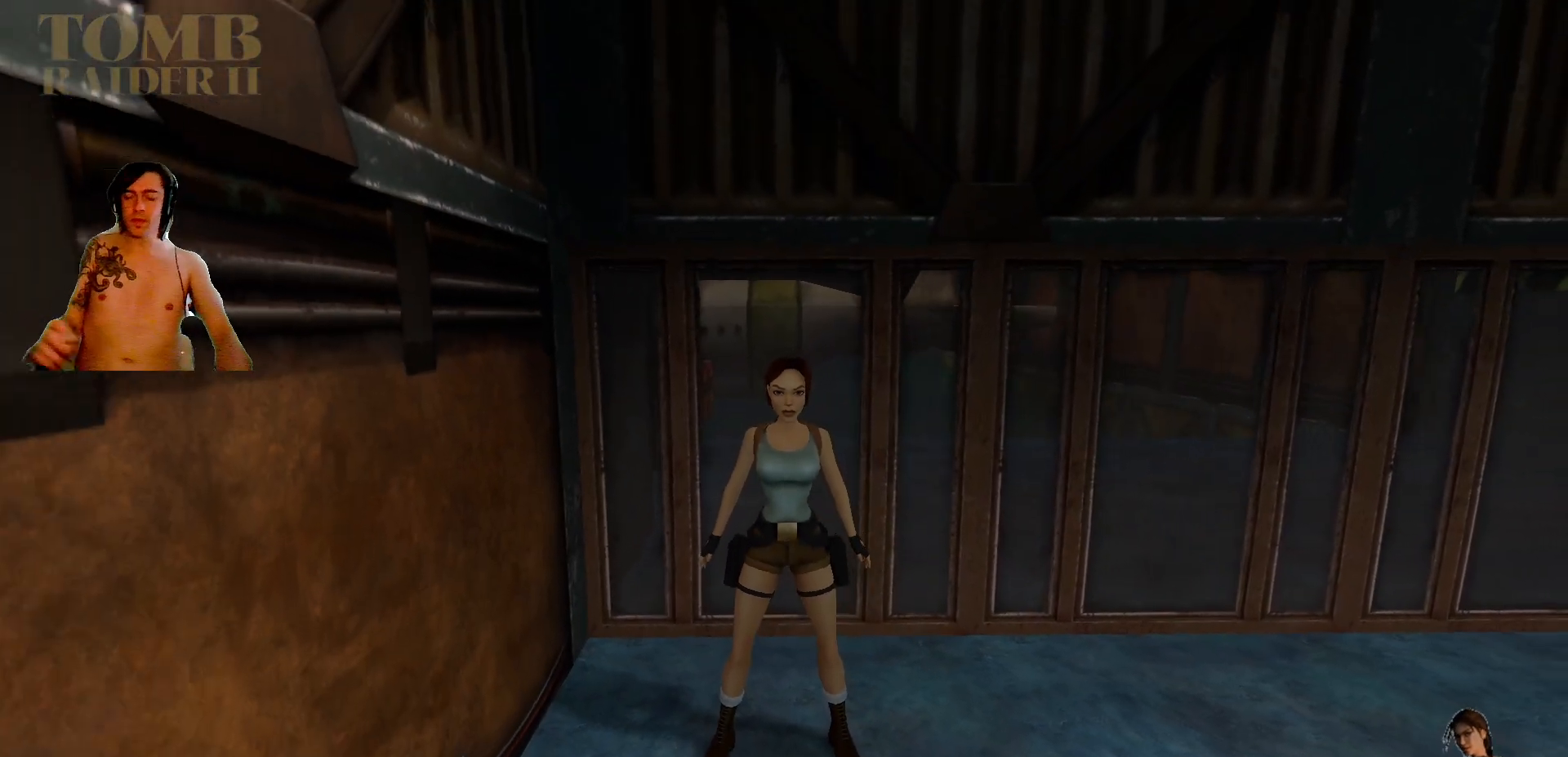
{"keys": [], "events": []}
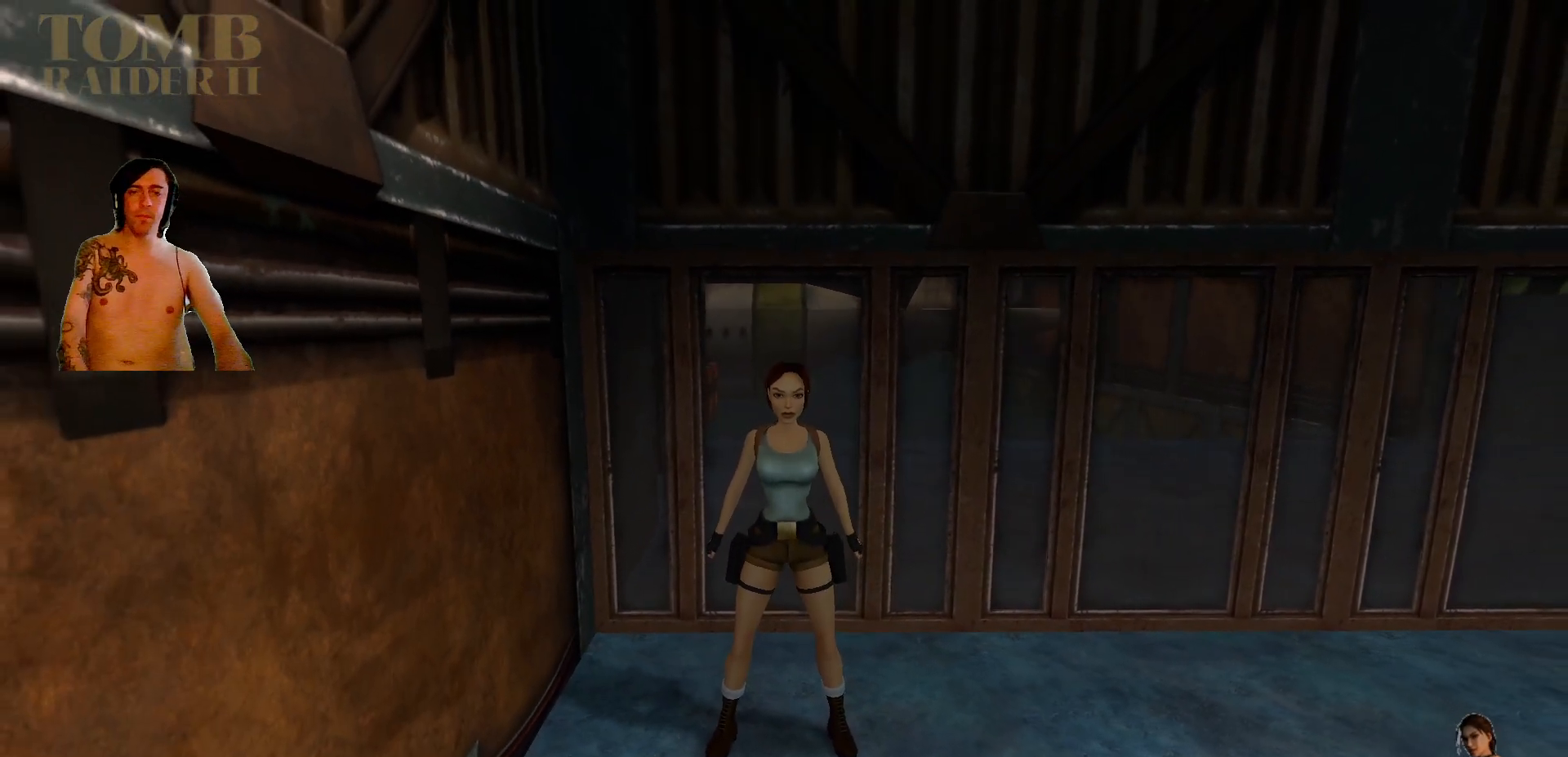
{"keys": ["up"], "events": [[17, "up", "down"]]}
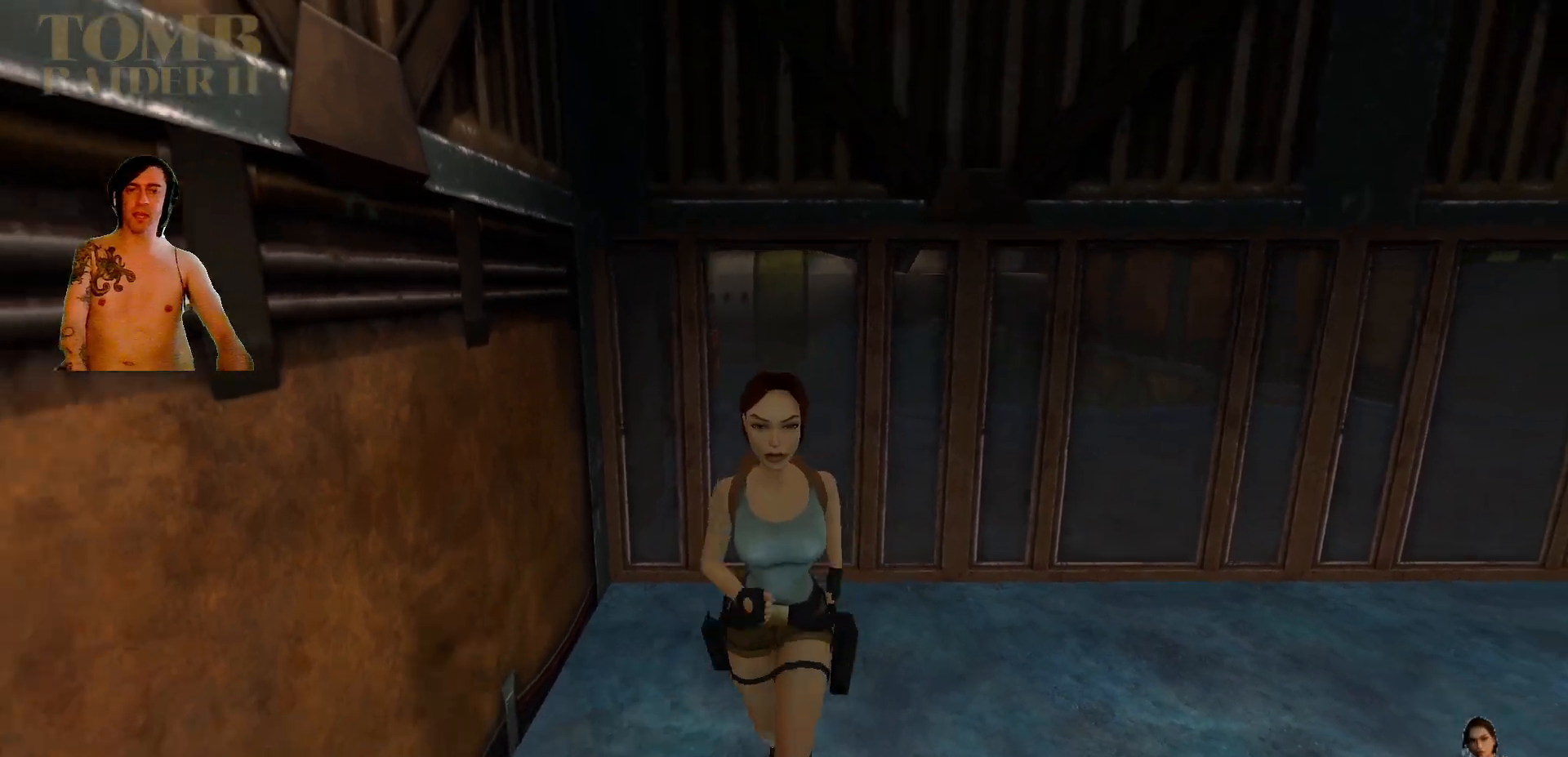
{"keys": ["left", "up"], "events": [[500, "left", "down"]]}
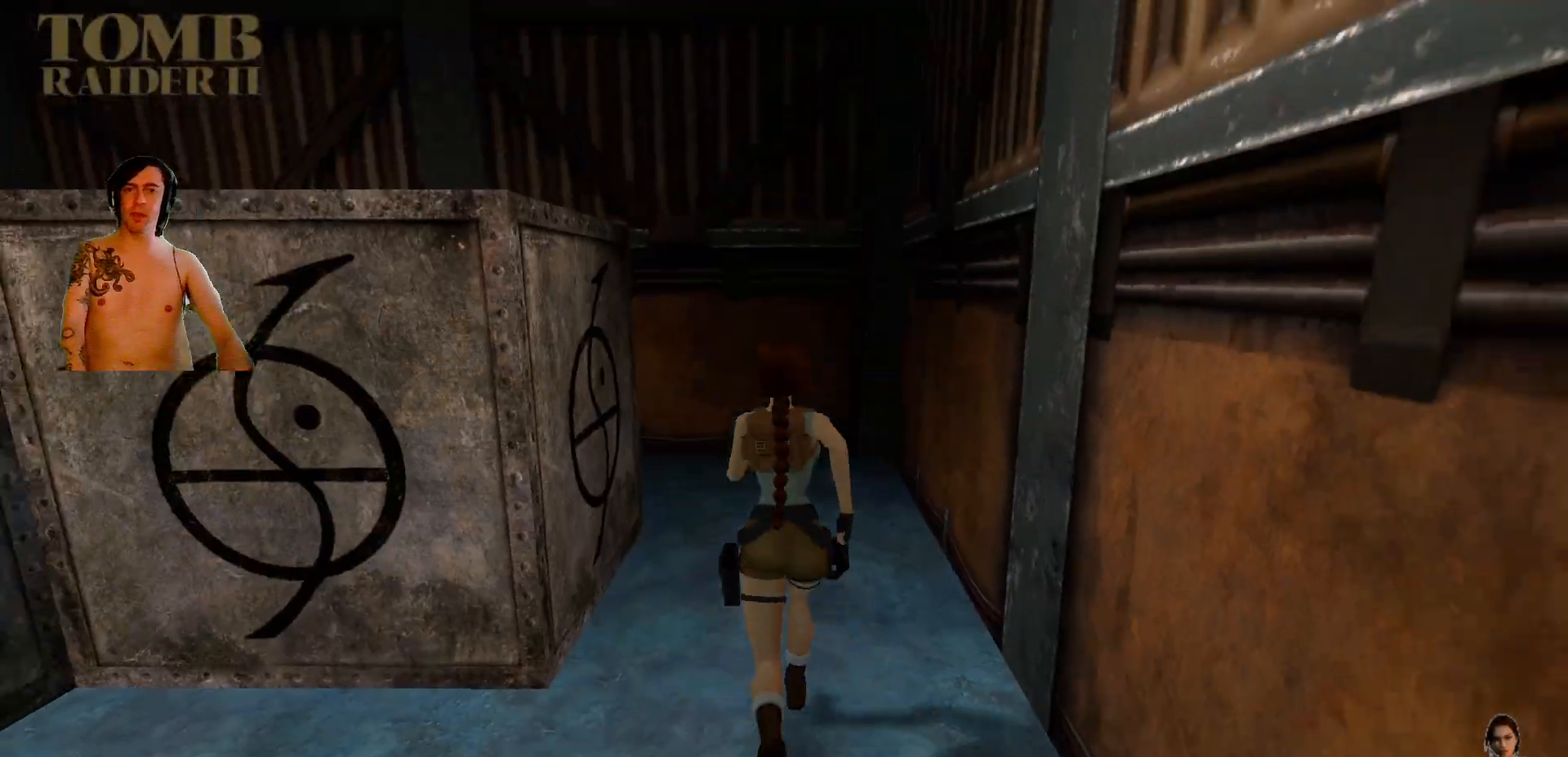
{"keys": ["left", "up"]}
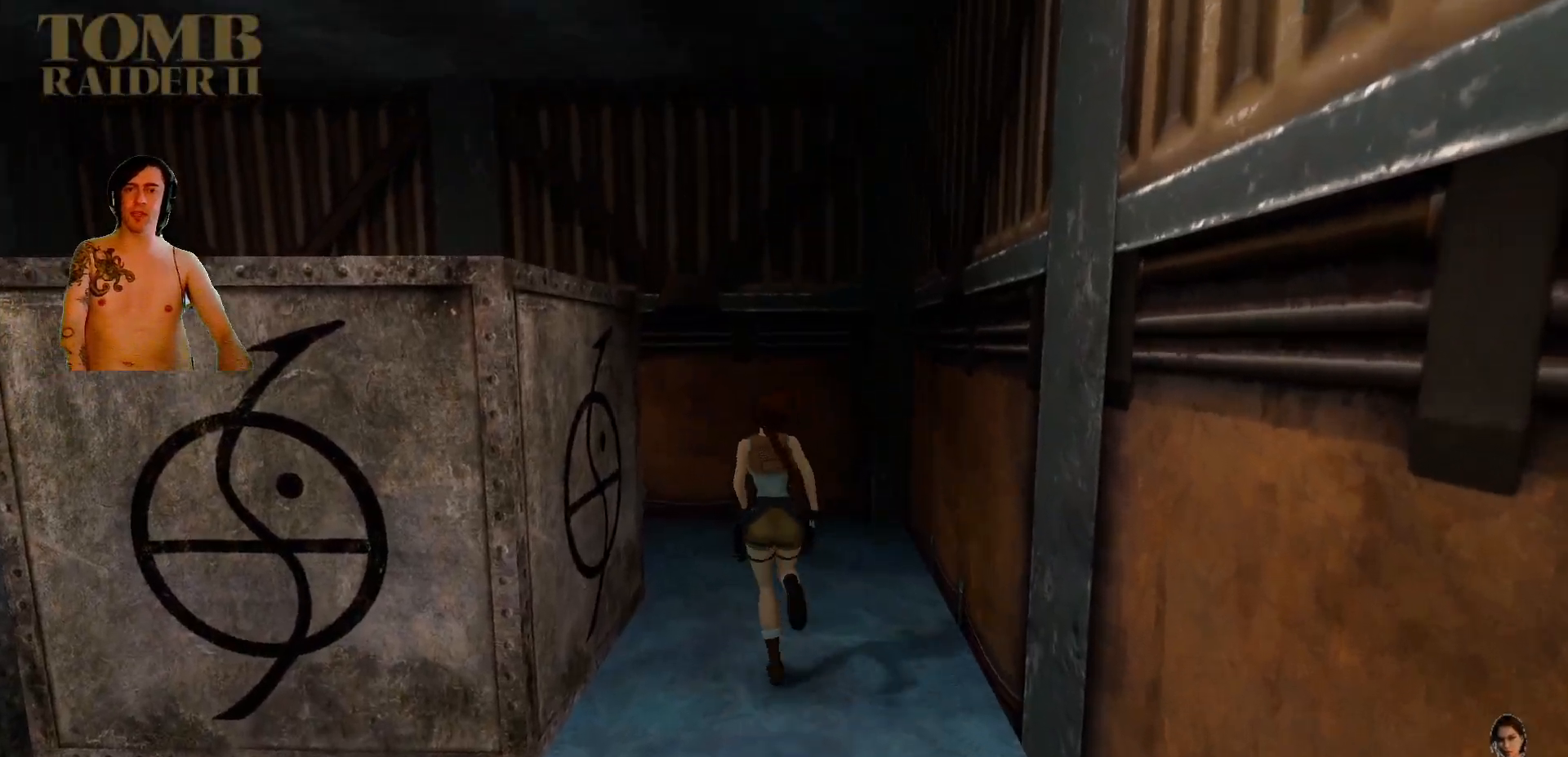
{"keys": ["left", "up"], "events": []}
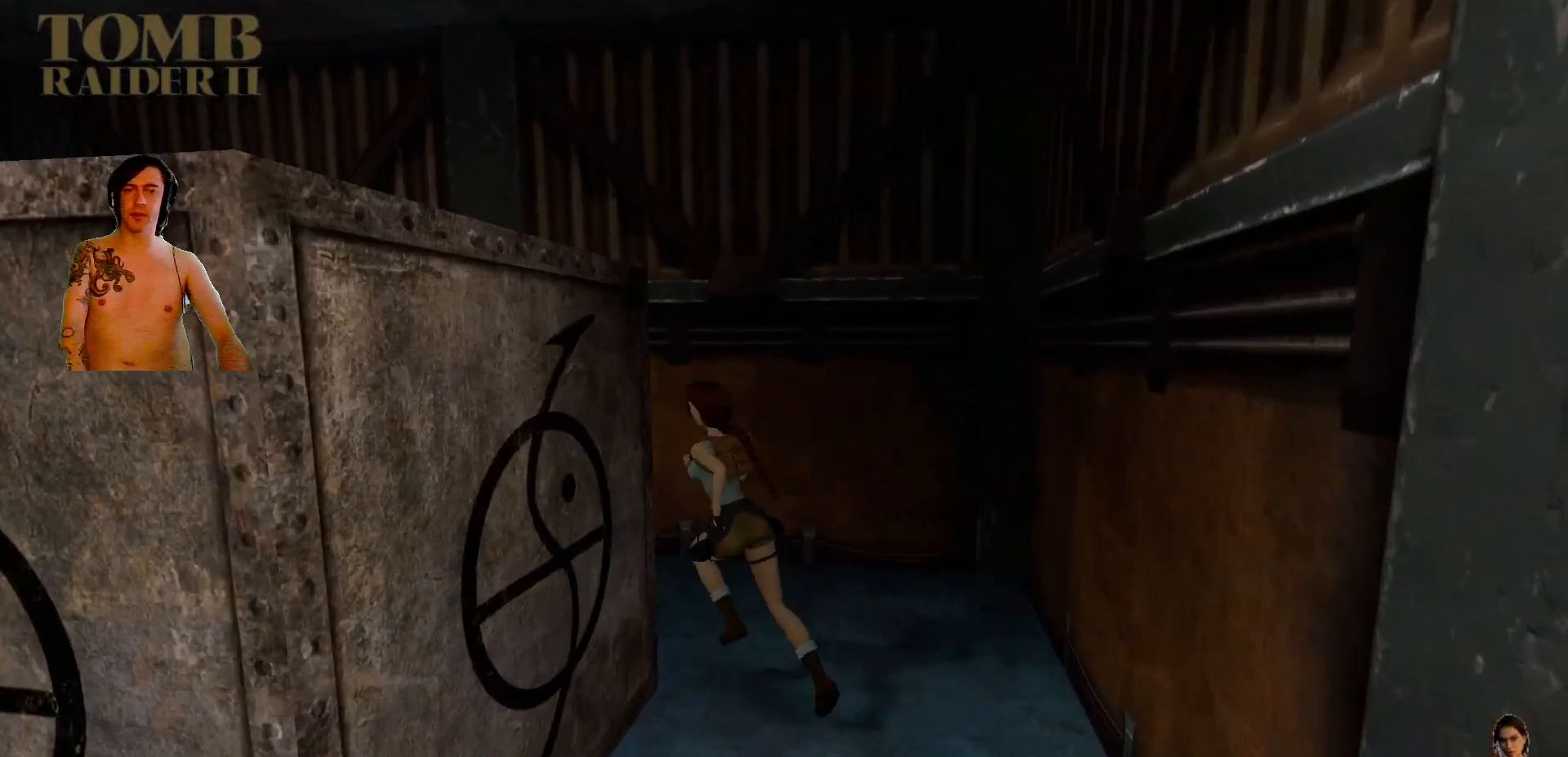
{"keys": ["alt_l", "up"], "events": [[184, "left", "up"], [217, "alt_l", "down"]]}
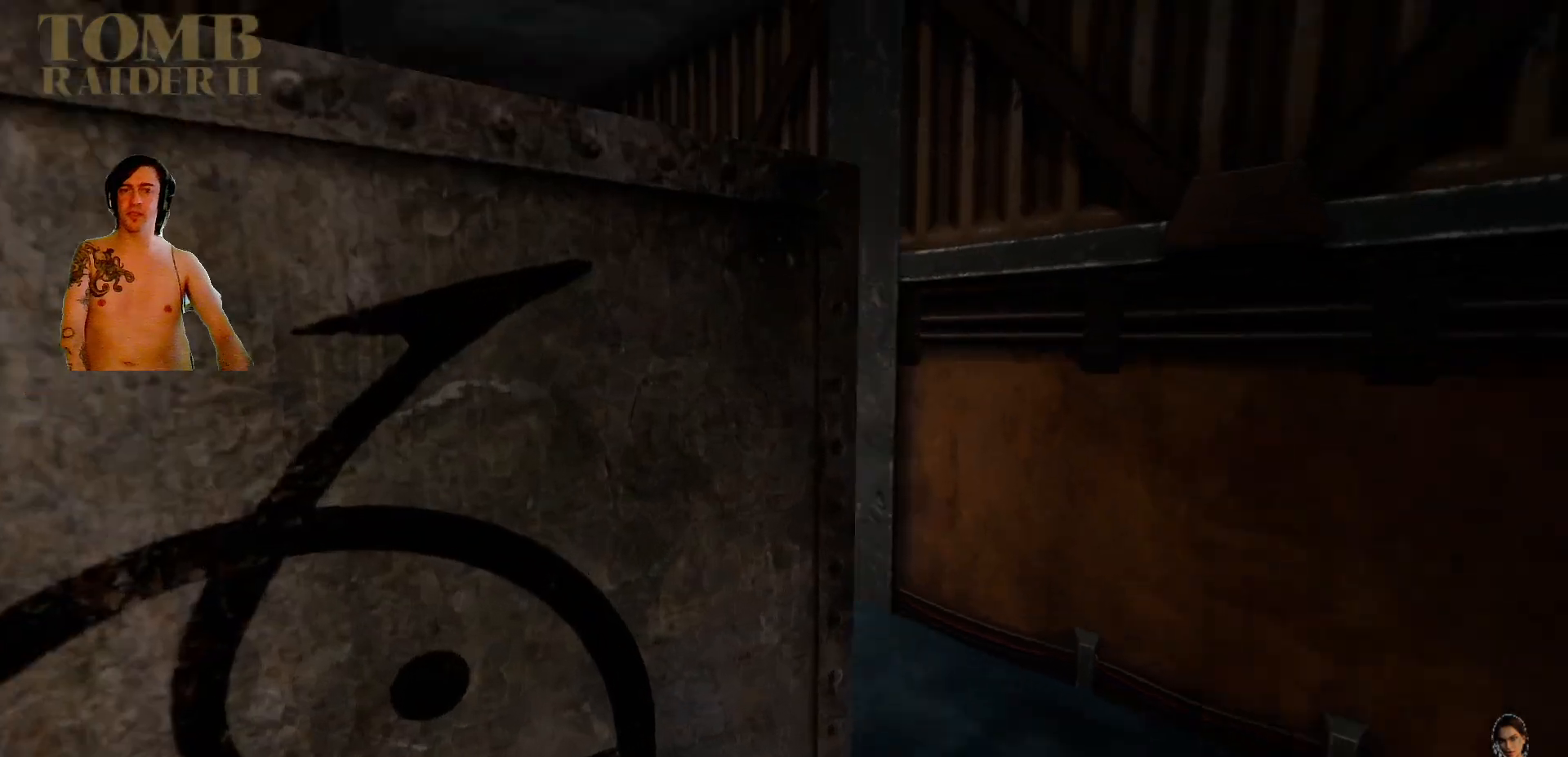
{"keys": [], "events": [[67, "alt_l", "up"], [100, "up", "up"], [367, "left", "down"], [467, "left", "up"]]}
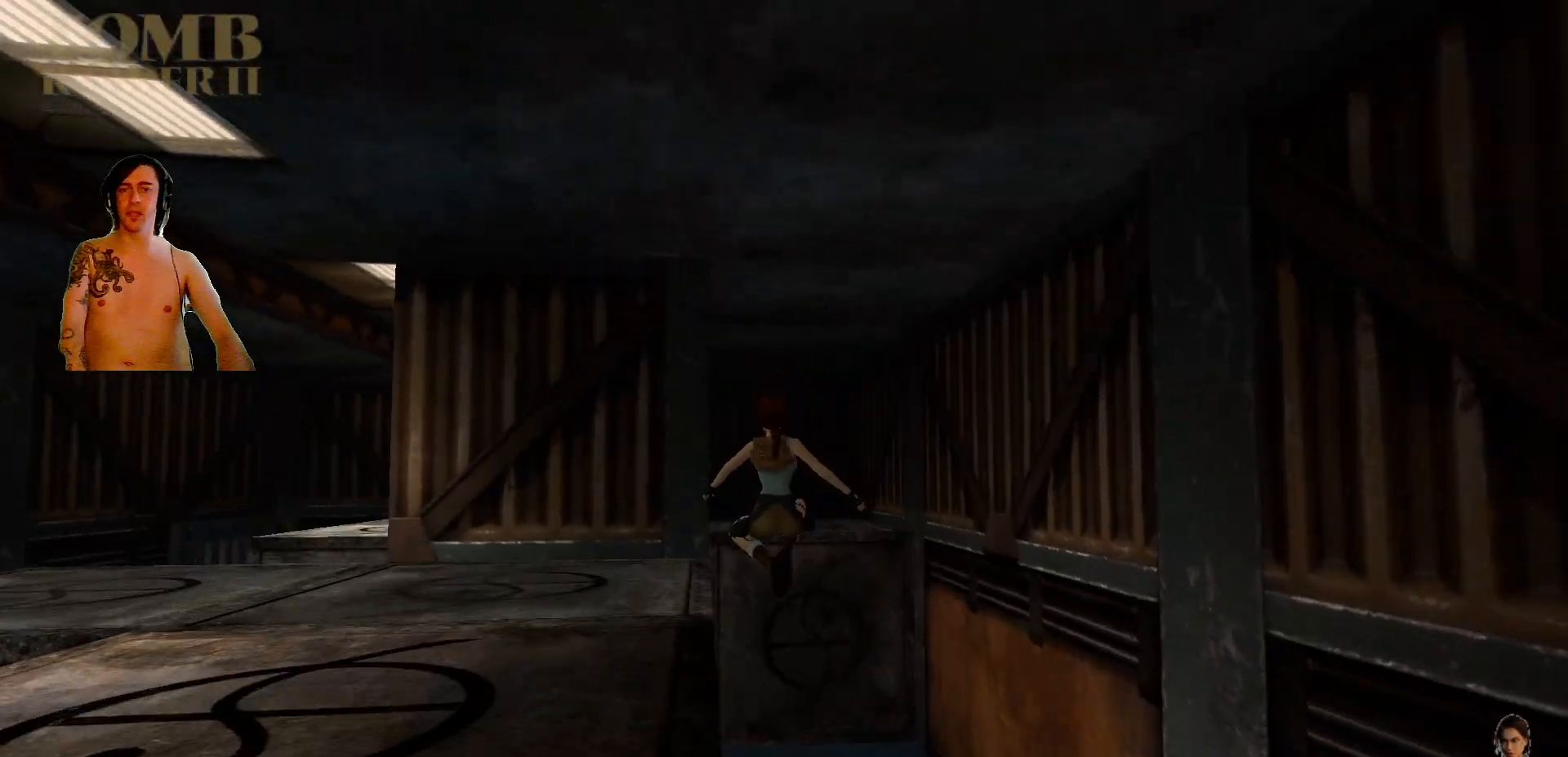
{"keys": ["right"], "events": [[17, "right", "down"]]}
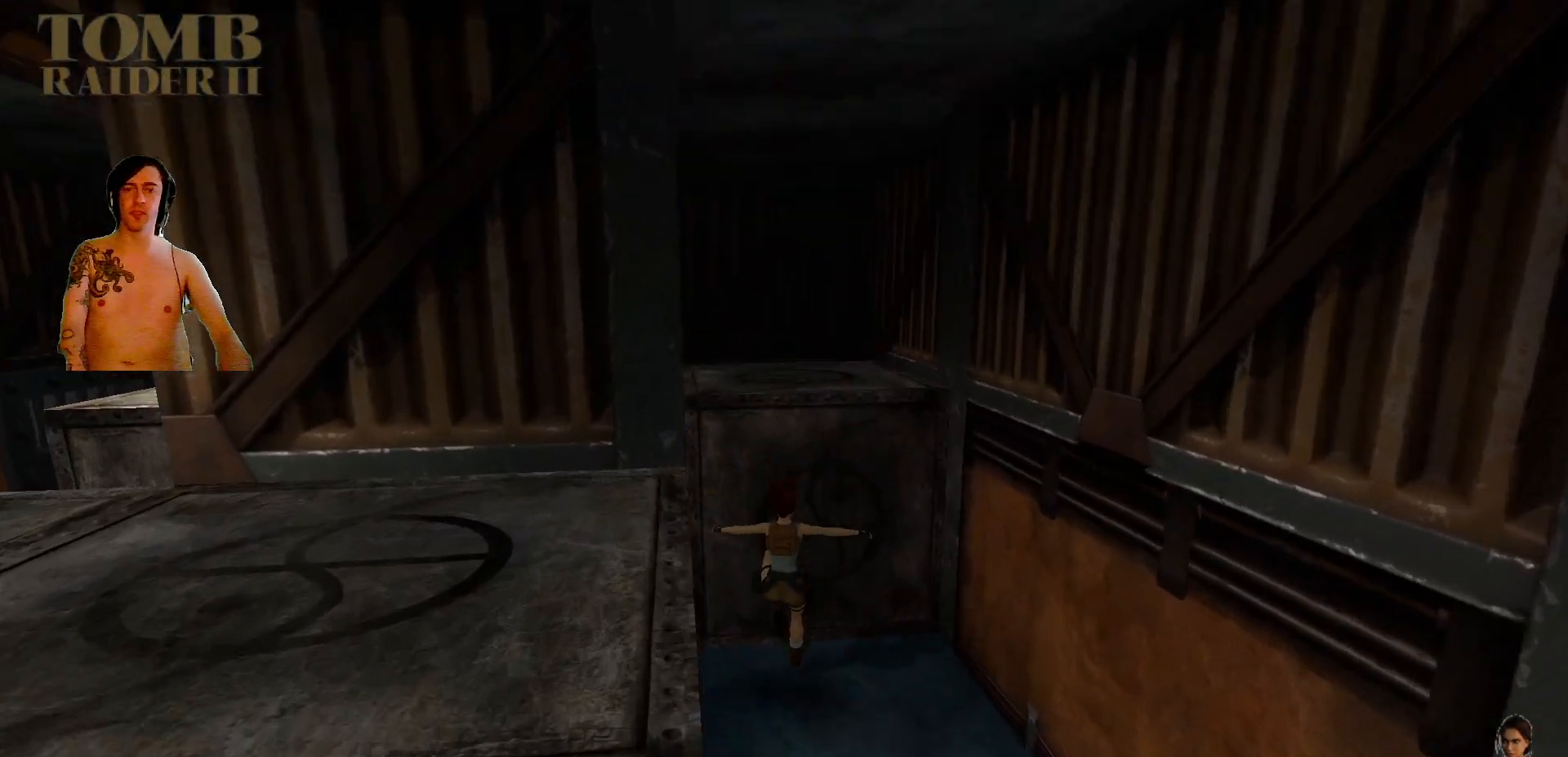
{"keys": ["left", "up"], "events": [[67, "up", "down"], [234, "right", "up"], [267, "left", "down"]]}
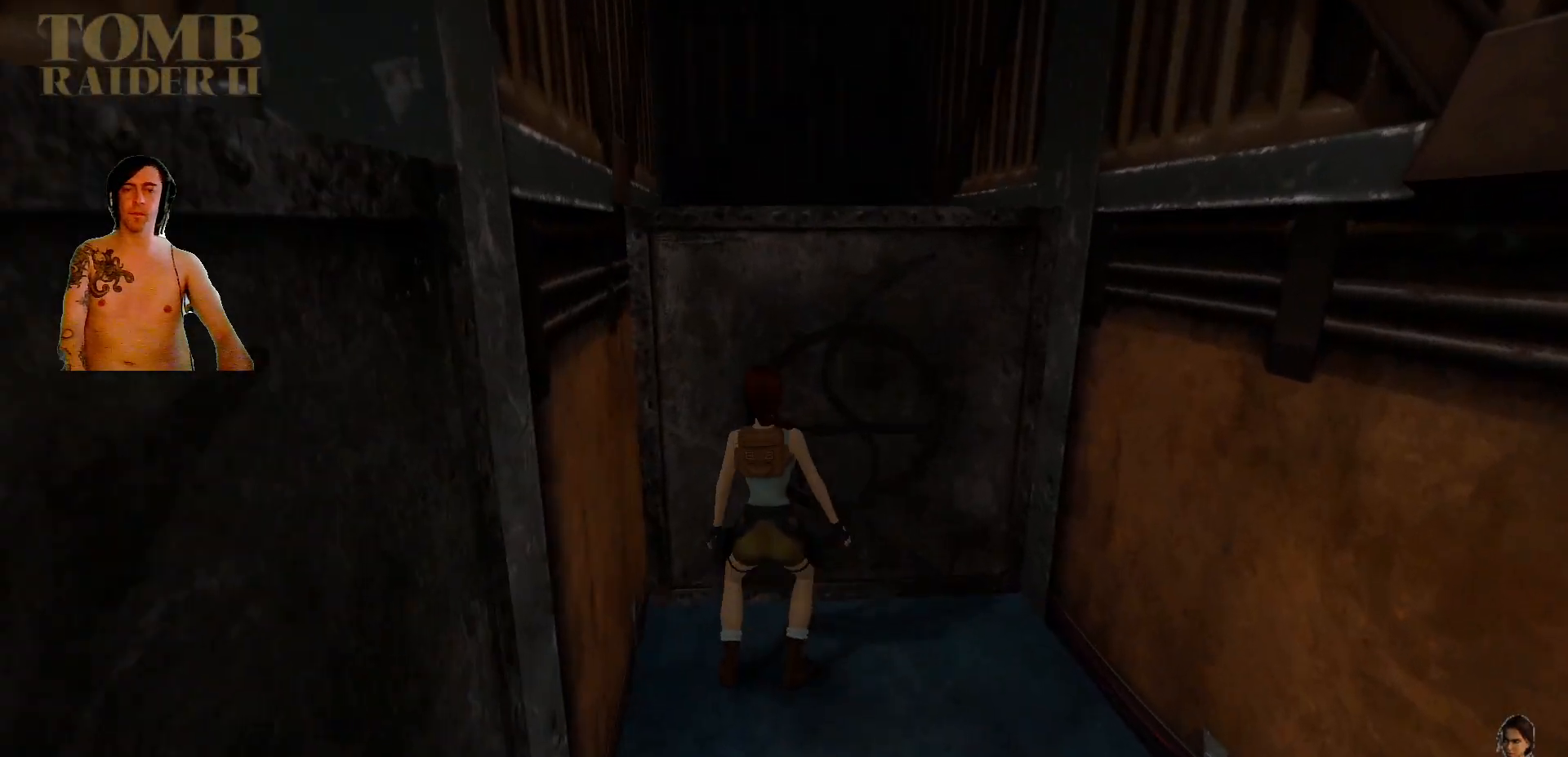
{"keys": [], "events": [[200, "left", "up"], [250, "up", "up"], [267, "right", "down"], [467, "right", "up"]]}
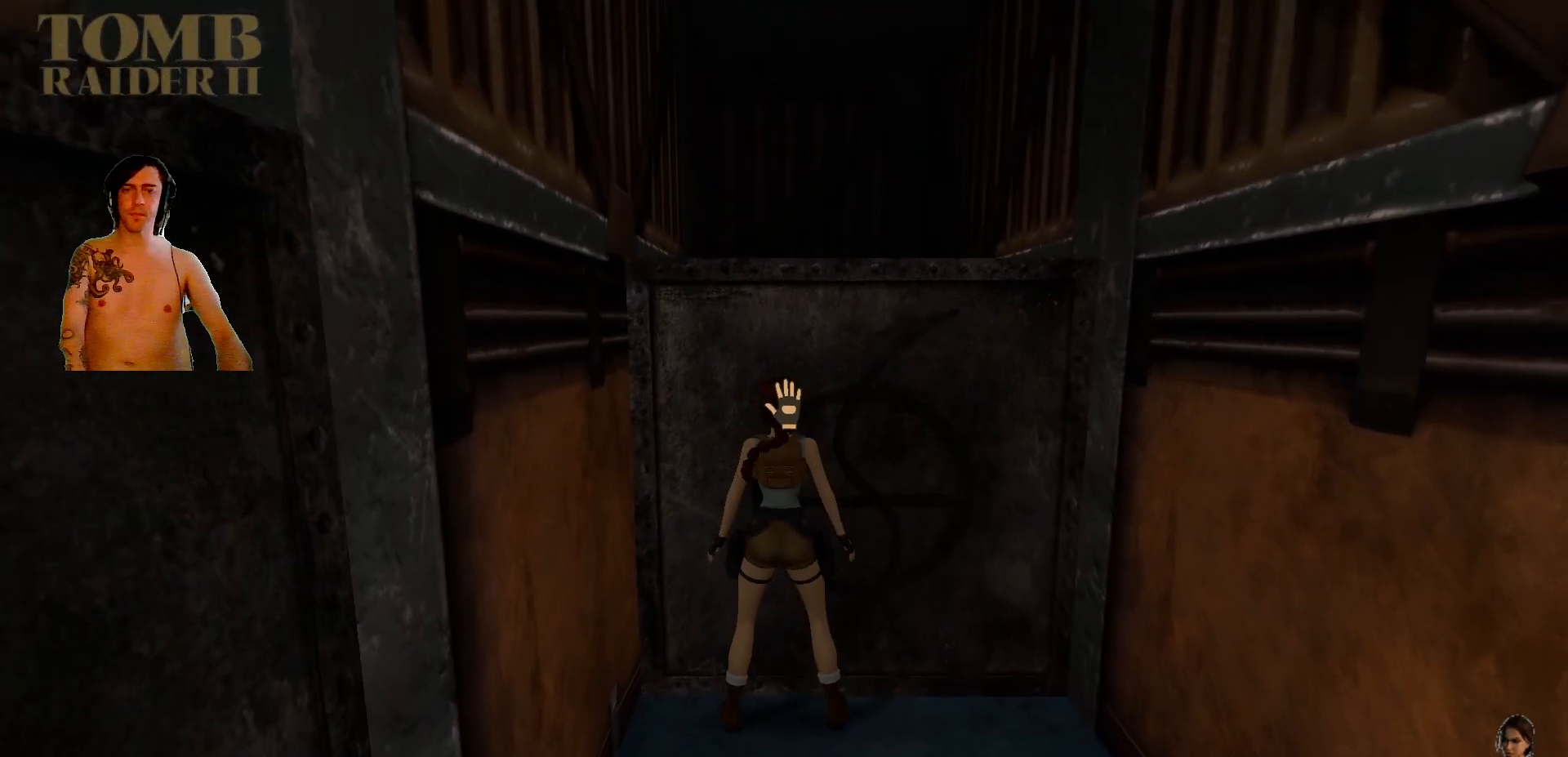
{"keys": ["shift_l"], "events": [[150, "shift_l", "down"], [234, "right", "down"], [434, "right", "up"]]}
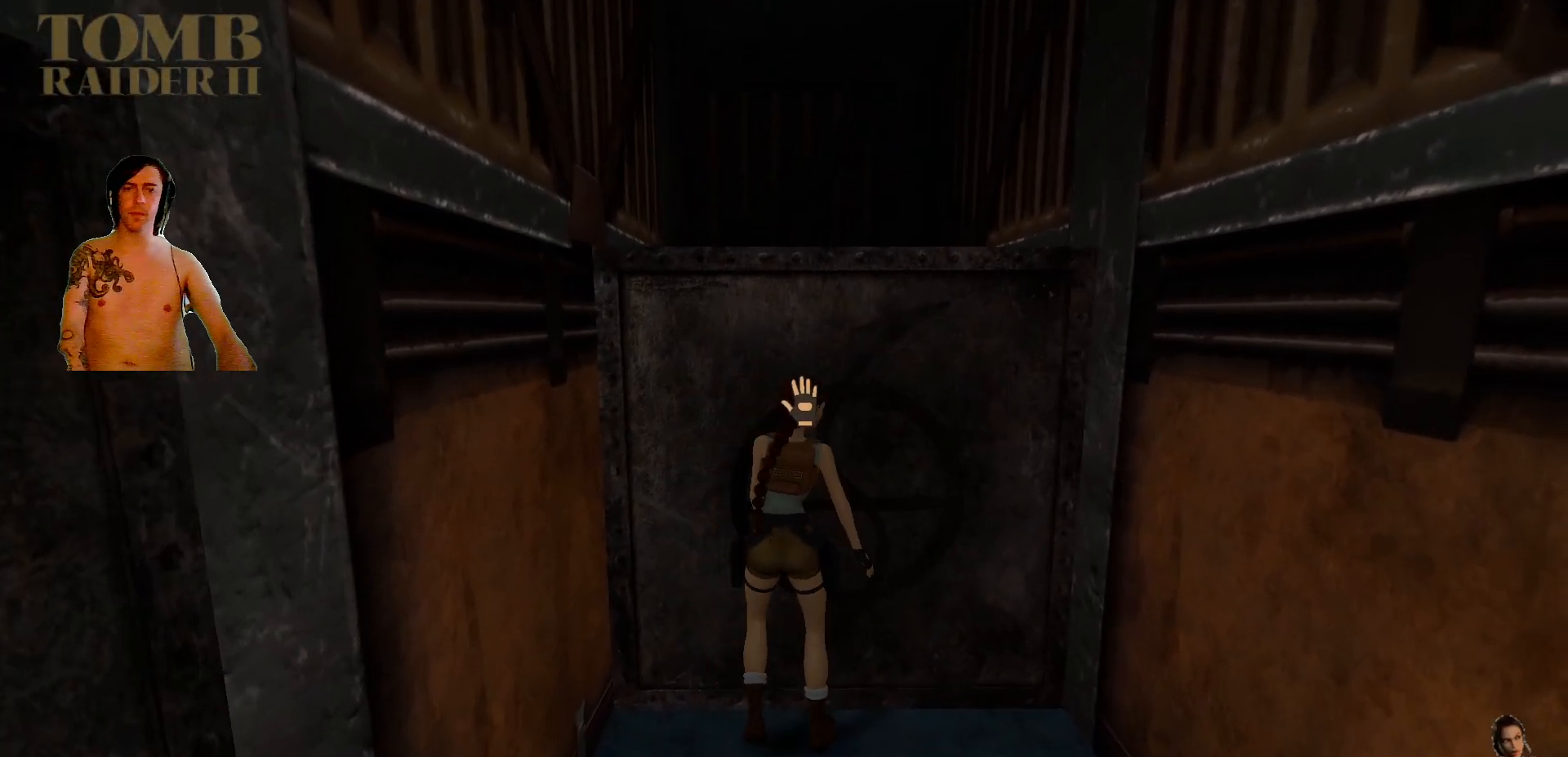
{"keys": ["up"], "events": [[200, "shift_l", "up"], [350, "up", "down"]]}
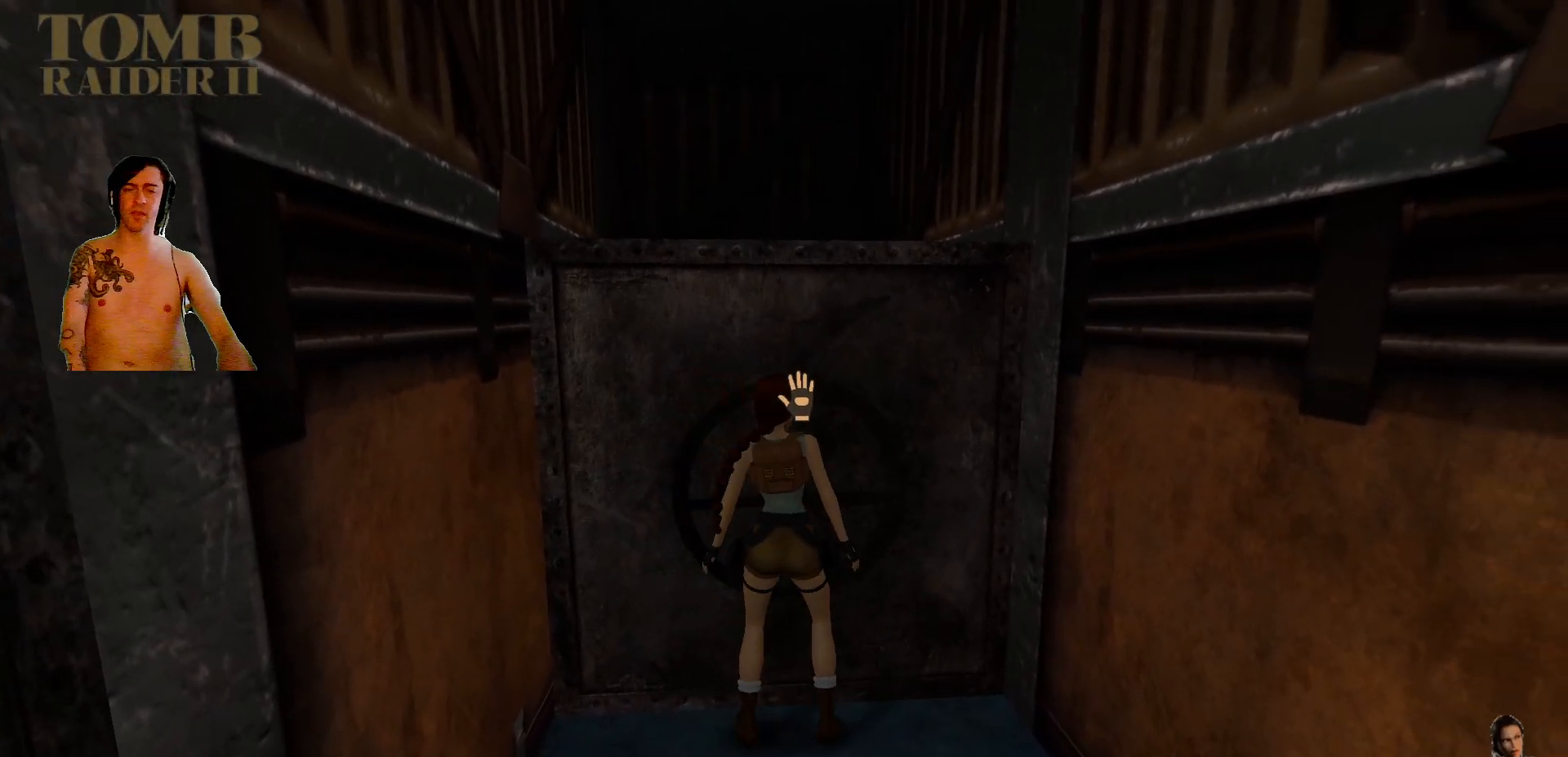
{"keys": ["ctrl_l"], "events": [[467, "ctrl_l", "down"], [500, "up", "up"]]}
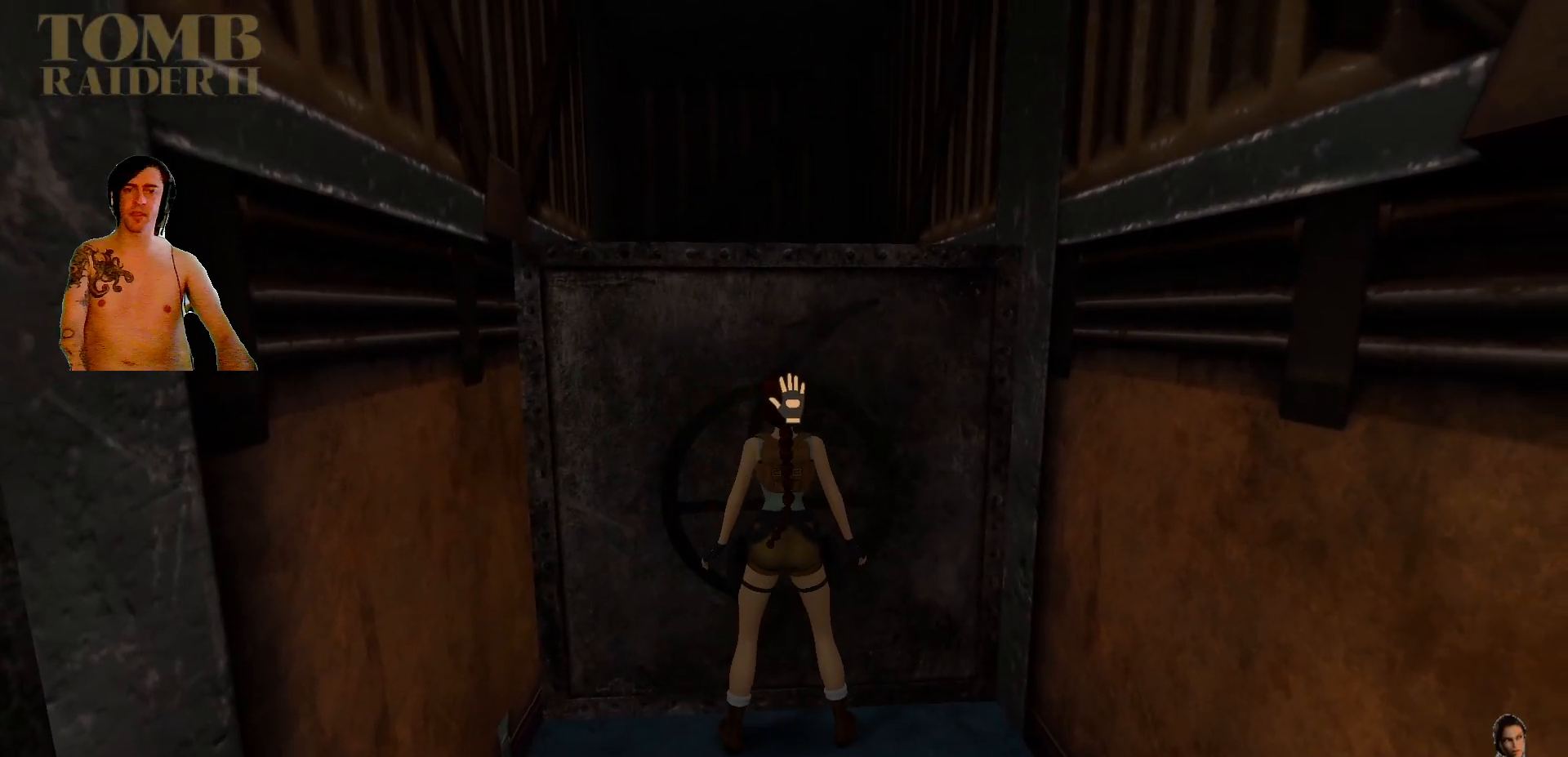
{"keys": ["ctrl_l", "down"], "events": [[217, "down", "down"]]}
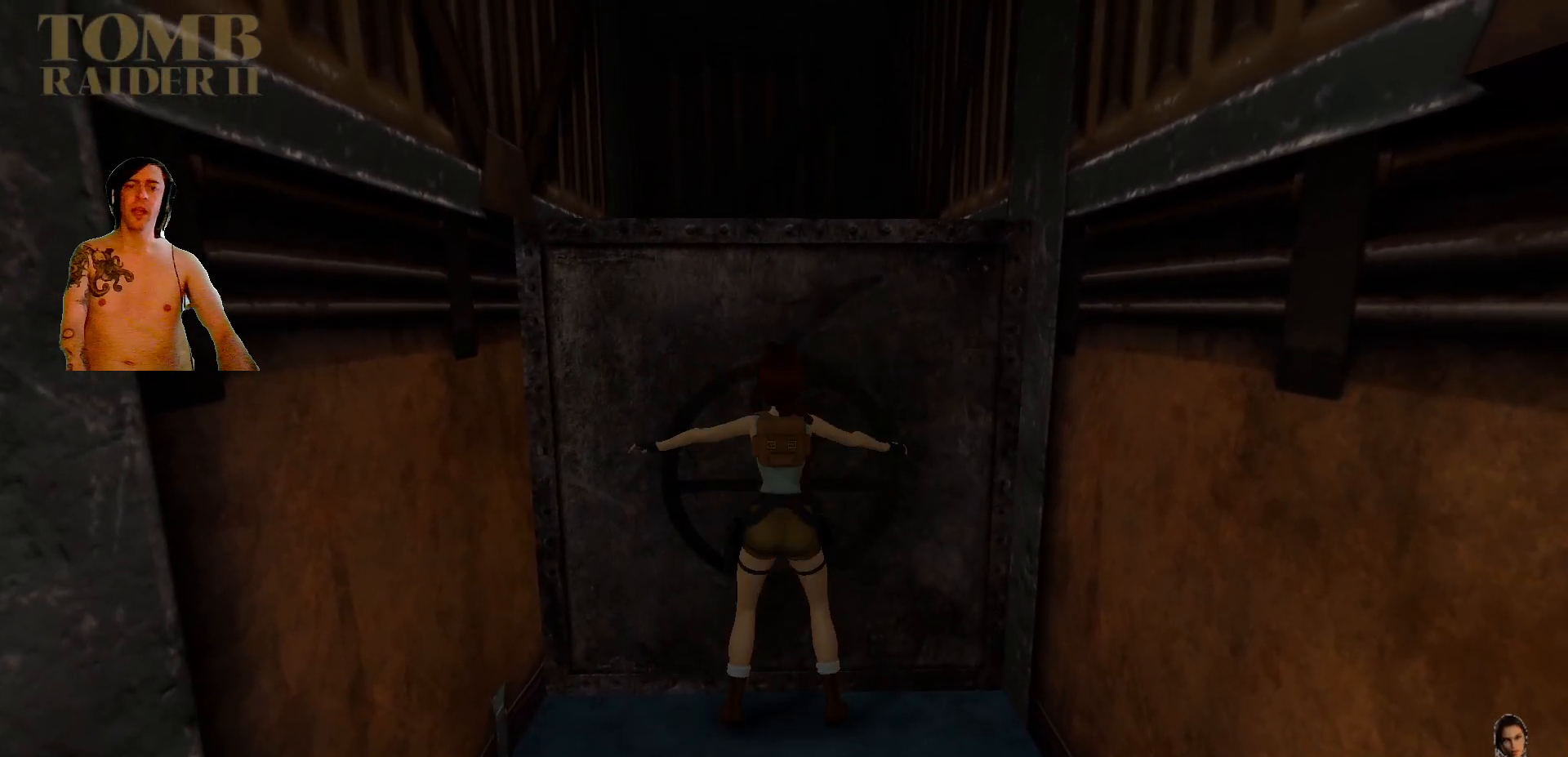
{"keys": [], "events": [[17, "down", "up"], [100, "ctrl_l", "up"]]}
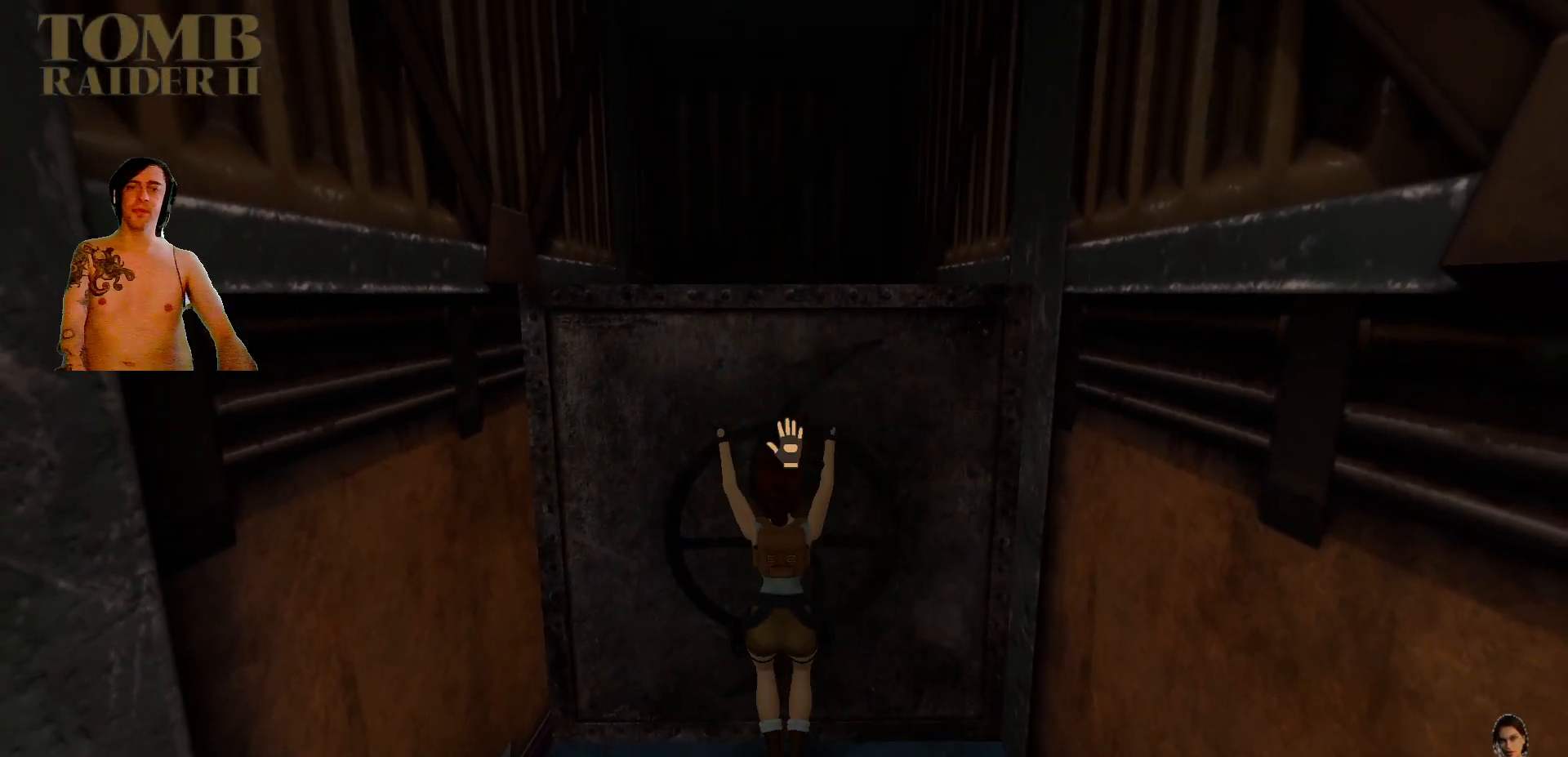
{"keys": ["ctrl_l"], "events": [[284, "ctrl_l", "down"]]}
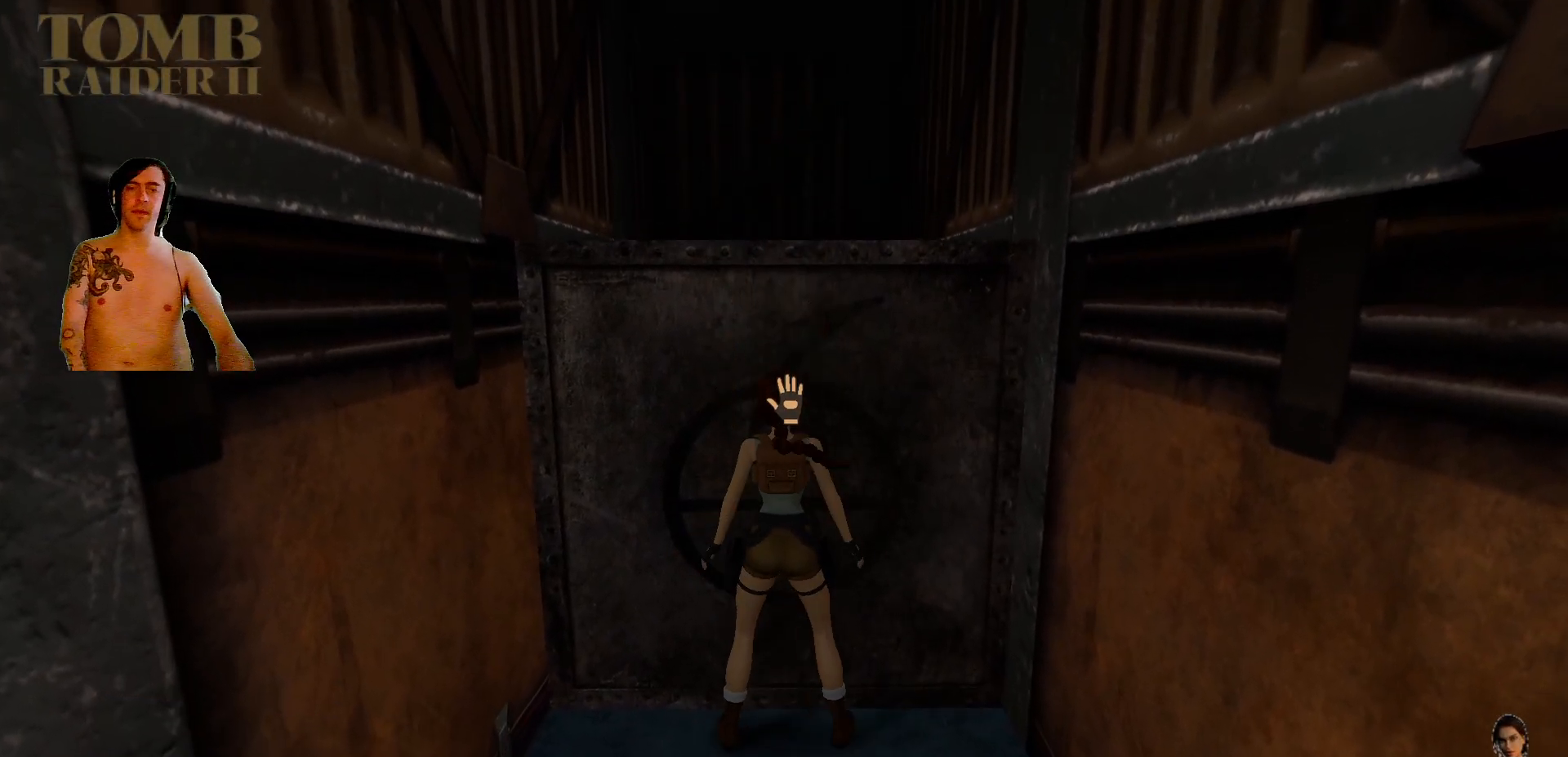
{"keys": ["ctrl_l"], "events": [[384, "down", "down"], [434, "down", "up"]]}
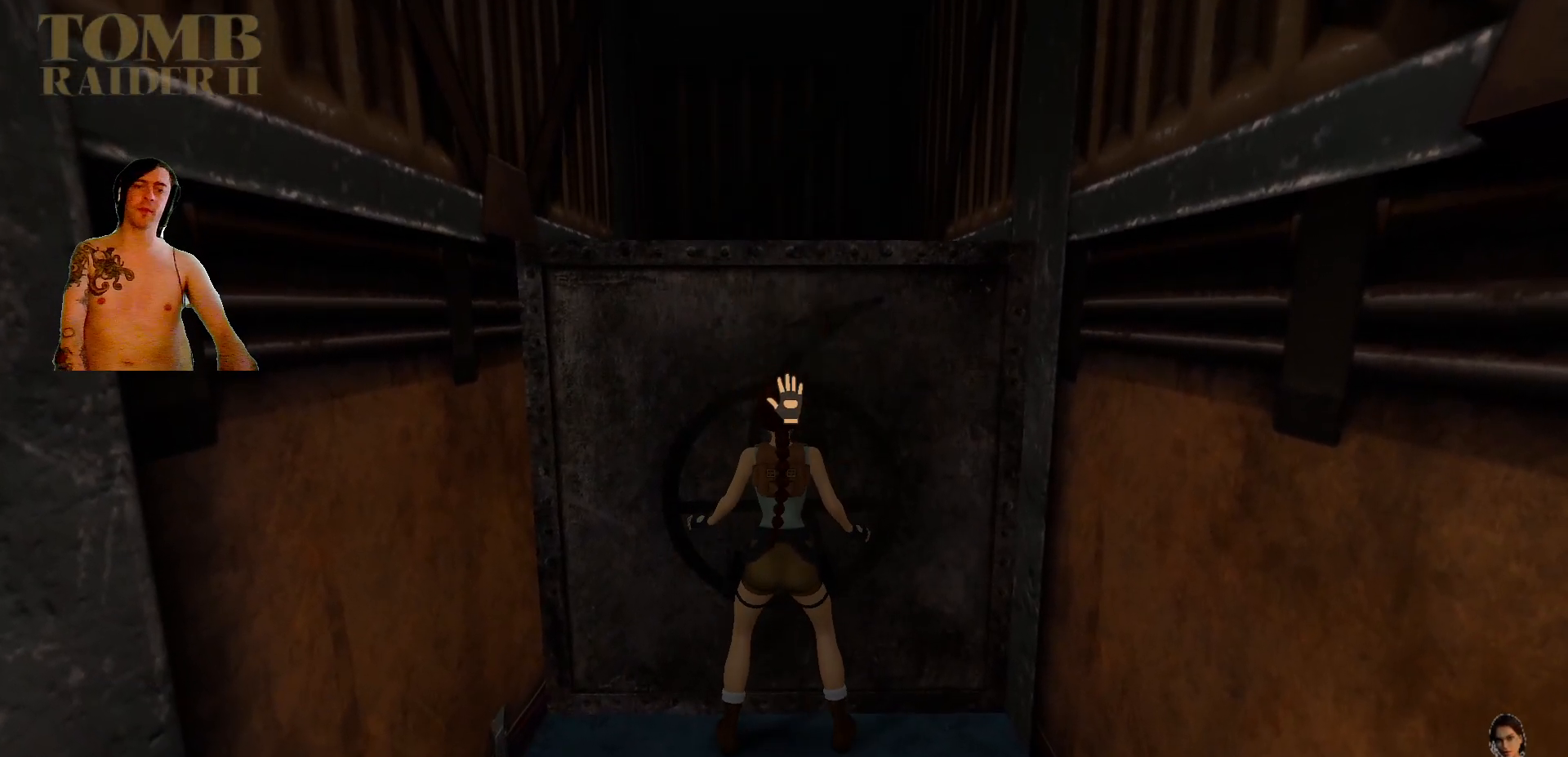
{"keys": ["ctrl_l", "down"], "events": [[17, "down", "down"], [50, "down", "up"], [150, "down", "down"], [250, "down", "up"], [300, "down", "down"], [384, "down", "up"], [484, "down", "down"]]}
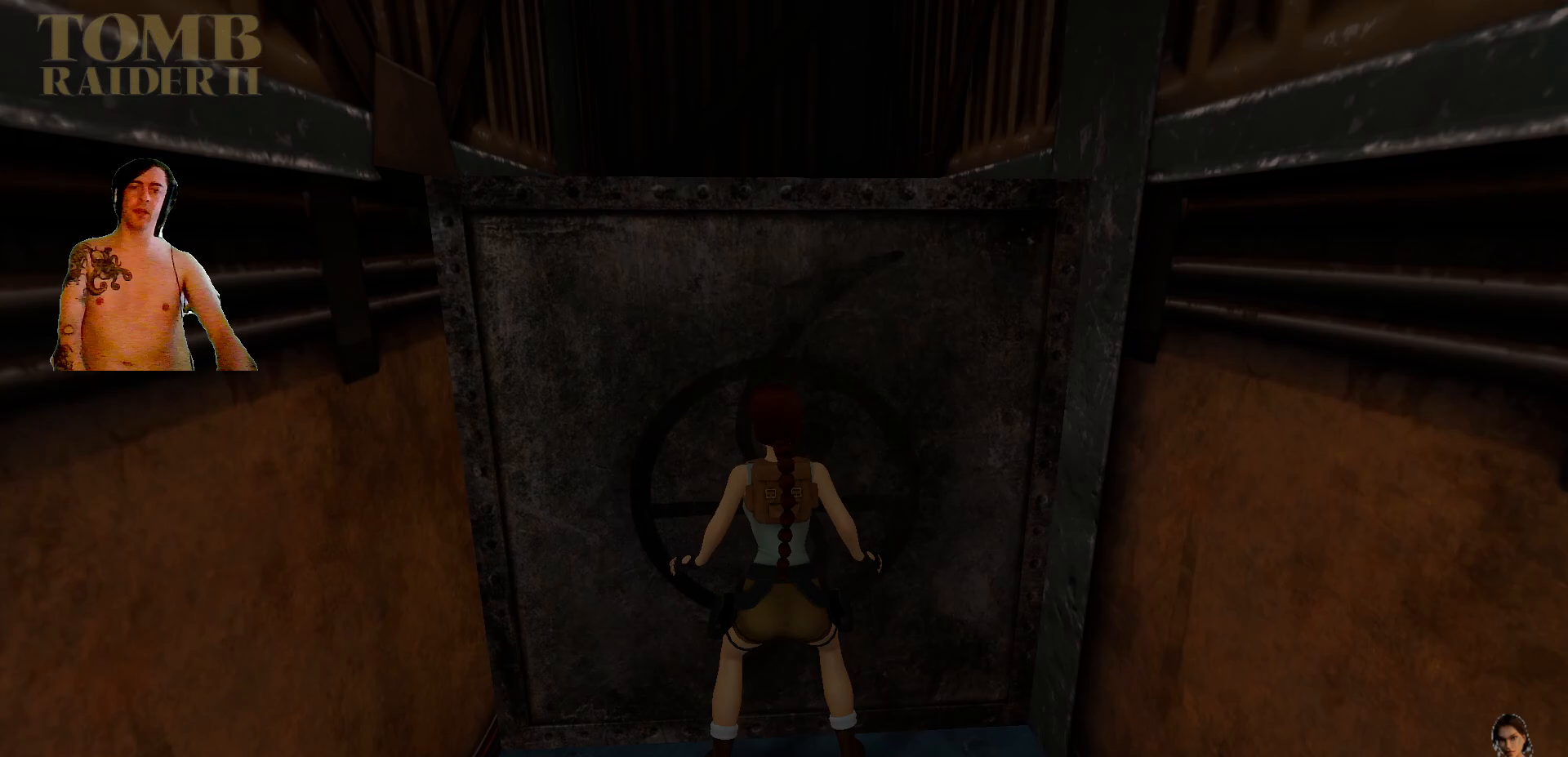
{"keys": ["ctrl_l", "down"], "events": [[17, "down", "up"], [134, "down", "down"], [250, "down", "up"], [317, "down", "down"], [384, "down", "up"], [500, "down", "down"]]}
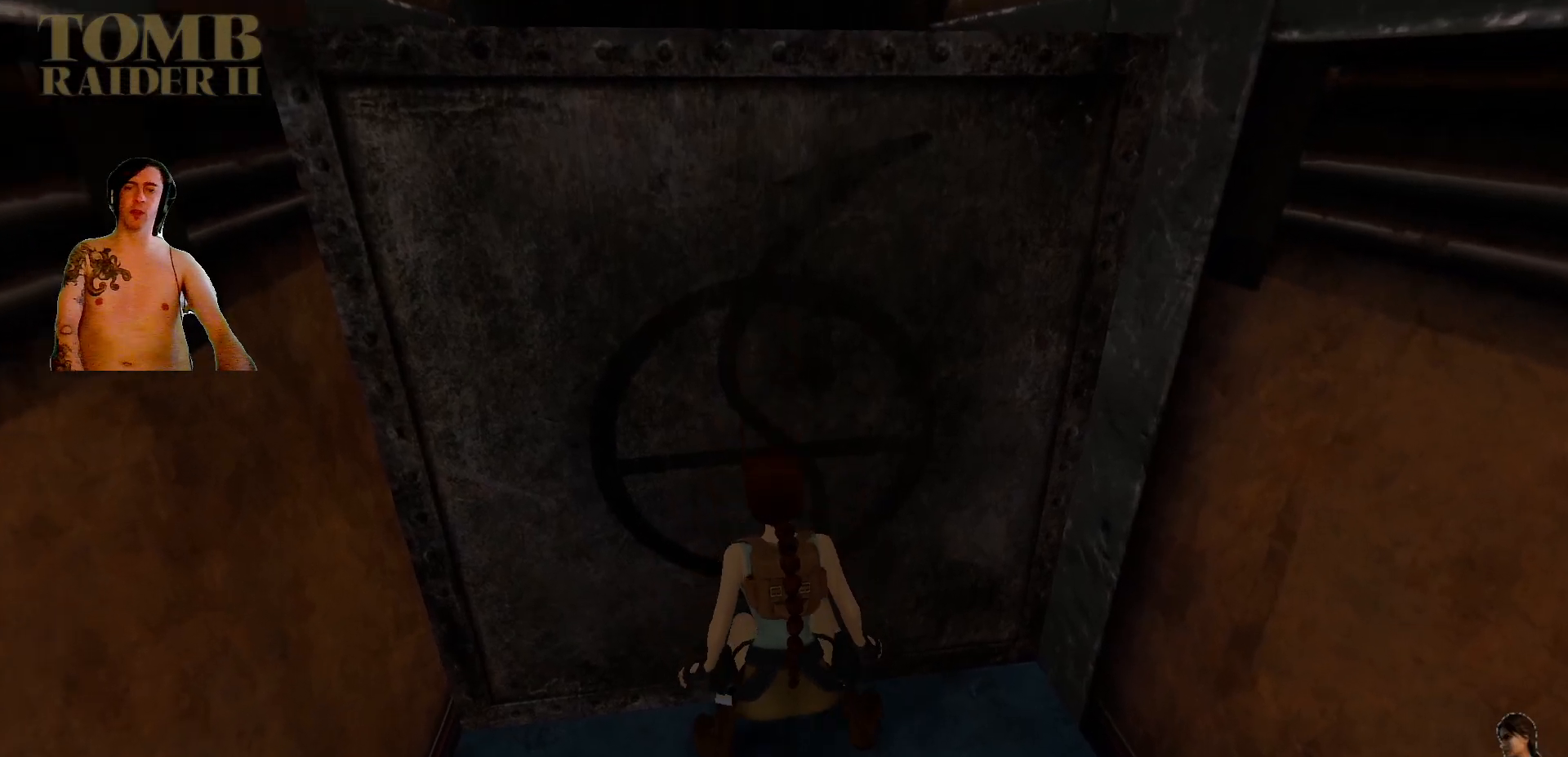
{"keys": ["ctrl_l"], "events": [[100, "down", "up"], [184, "down", "down"], [284, "down", "up"], [367, "down", "down"], [450, "down", "up"]]}
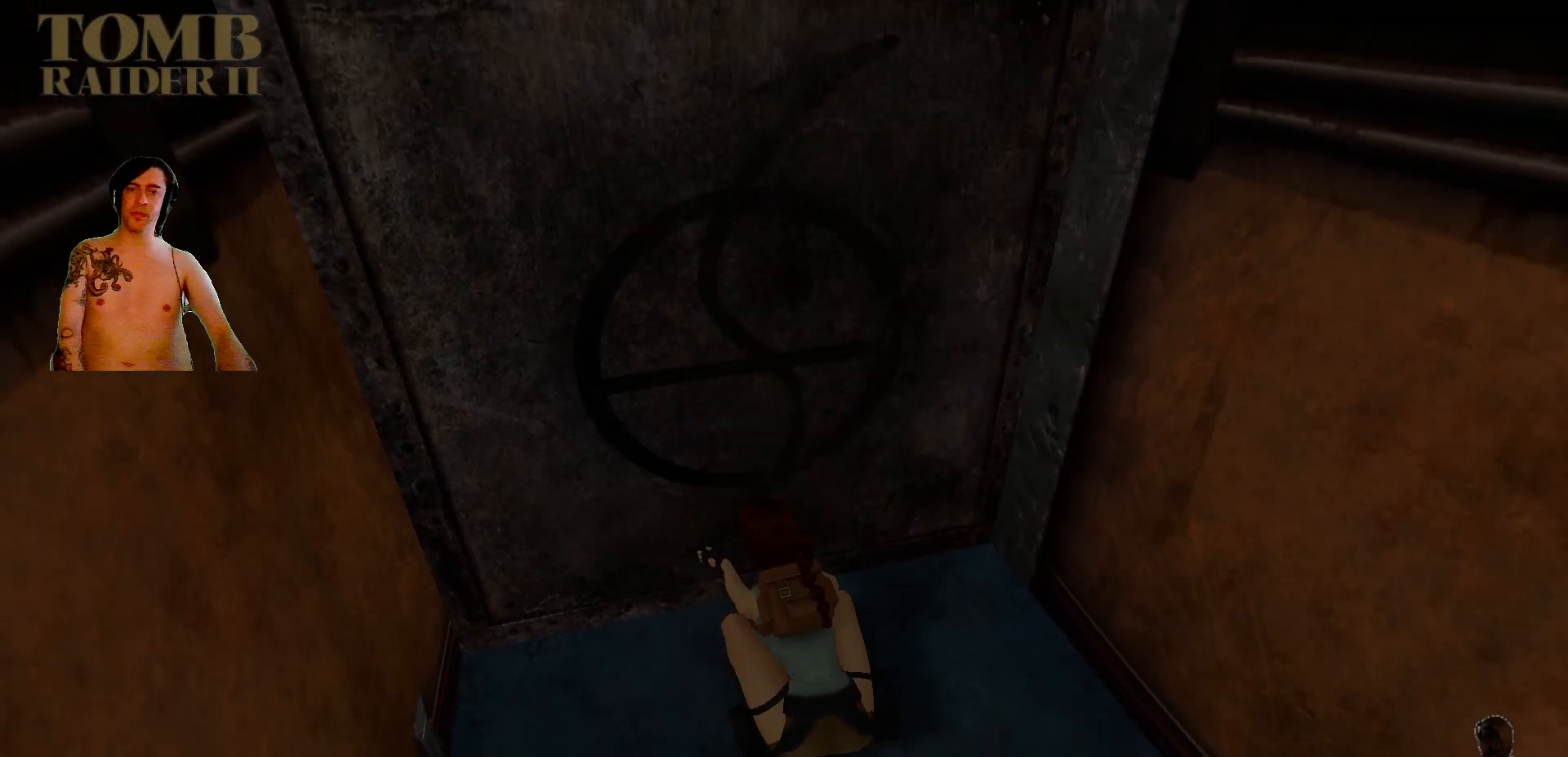
{"keys": ["ctrl_l", "down"], "events": [[50, "down", "down"], [150, "down", "up"], [184, "down", "down"], [334, "down", "up"], [367, "down", "down"]]}
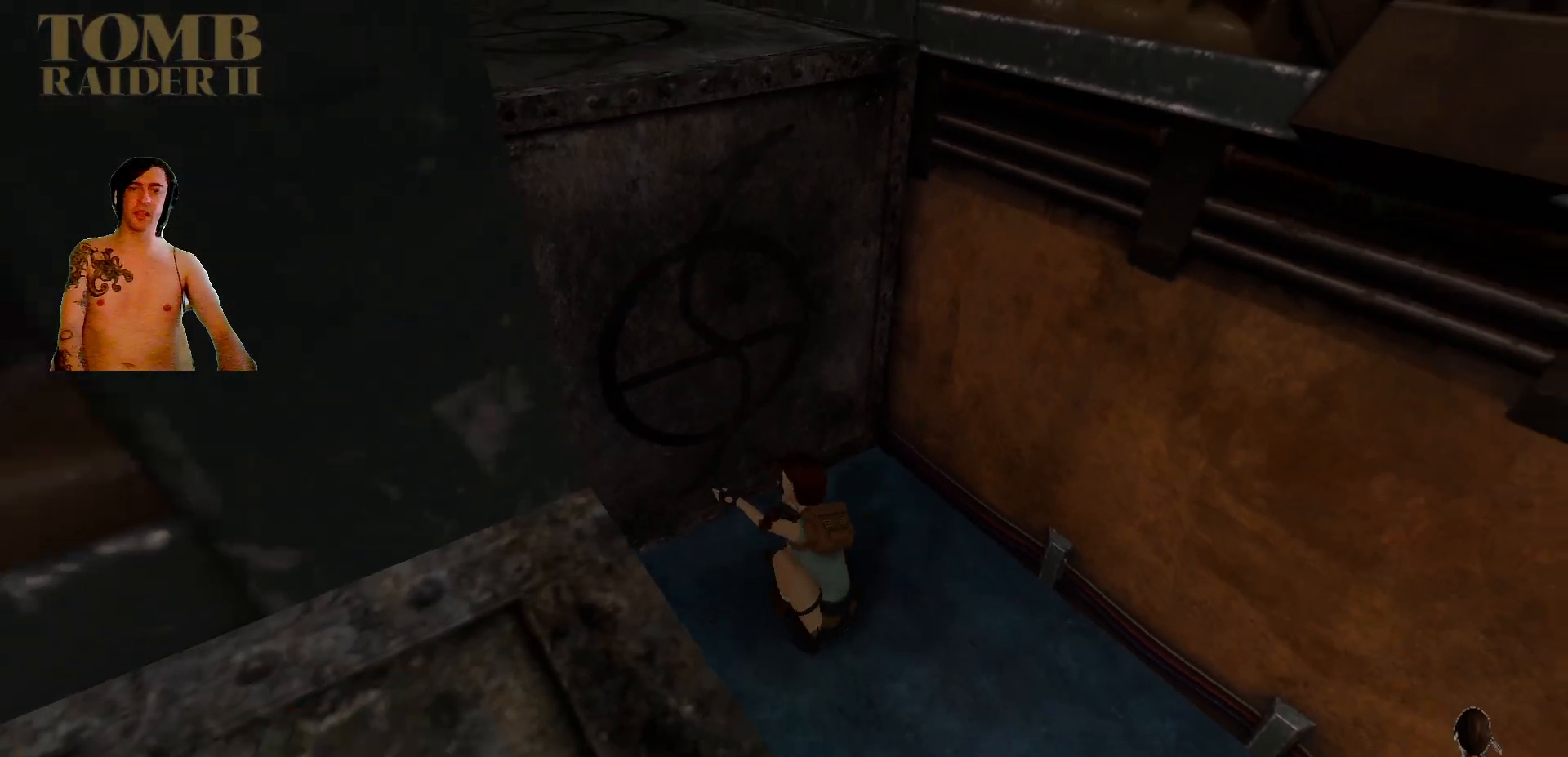
{"keys": ["ctrl_l"], "events": [[17, "down", "up"], [184, "down", "down"], [300, "down", "up"]]}